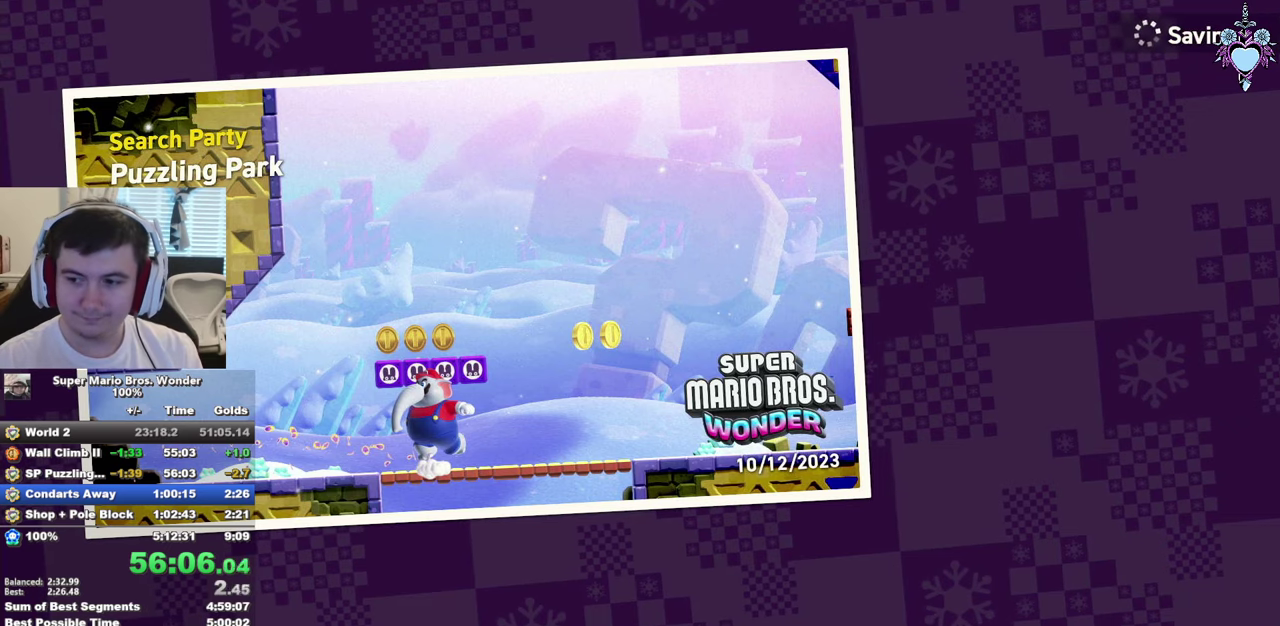
Gameplay with a controller (PlayStation layout); each line is a JSON object with the inputs held at the frame after it. "events" lists button and stick changes between this image and that frame as [ms after this image, input, new state], when the widget could be followed in between. This overlay highlights the sticks when they move; stick clicks (R3) are not distinguishable. Not read: L3 R3.
{"buttons": [], "left_stick": "center", "right_stick": "center", "events": []}
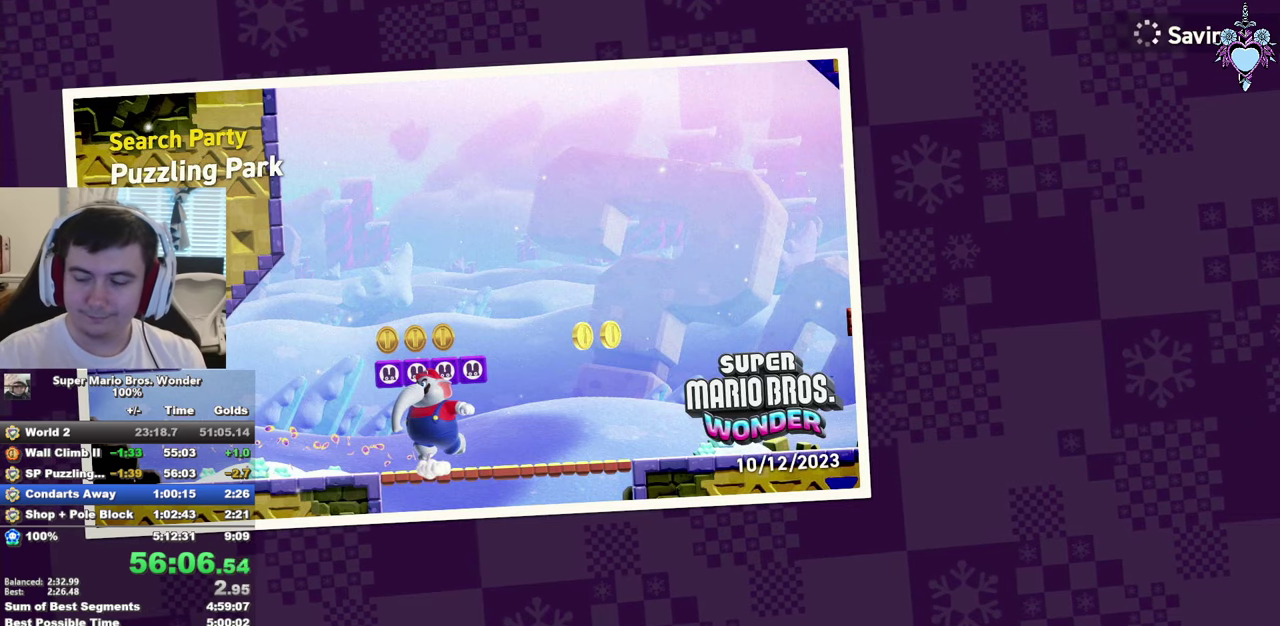
{"buttons": [], "left_stick": "center", "right_stick": "center", "events": []}
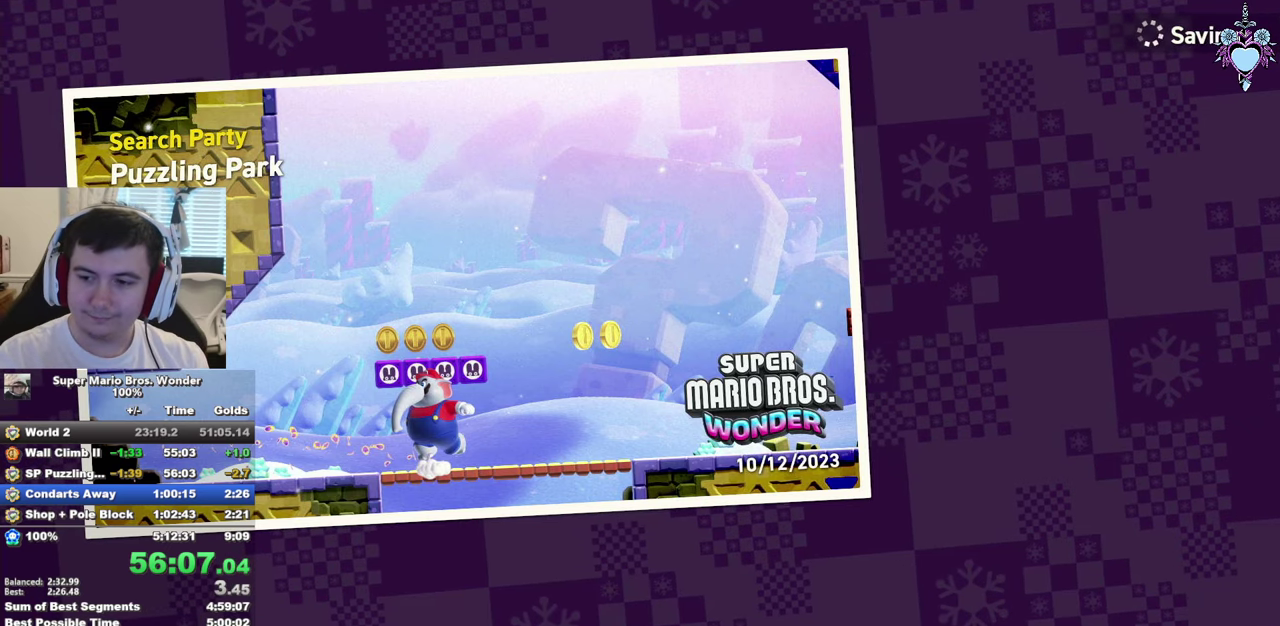
{"buttons": ["SQUARE"], "left_stick": "center", "right_stick": "center", "events": [[500, "SQUARE", "down"]]}
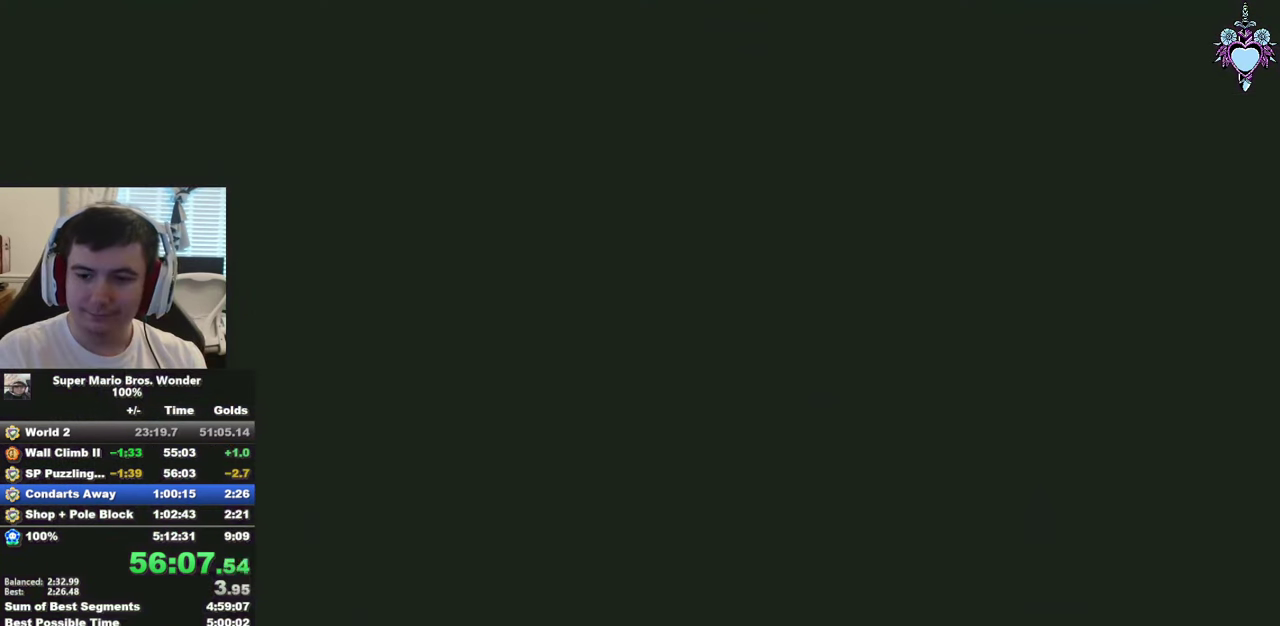
{"buttons": ["SQUARE"], "left_stick": "center", "right_stick": "center", "events": []}
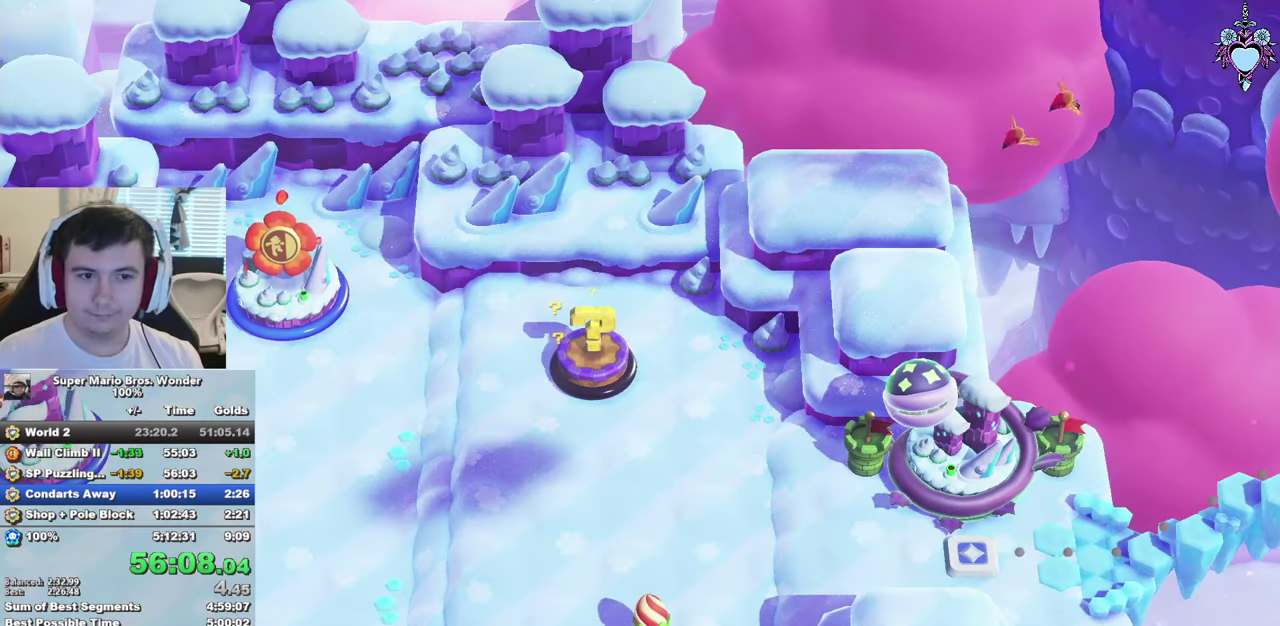
{"buttons": ["SQUARE"], "left_stick": "center", "right_stick": "center", "events": []}
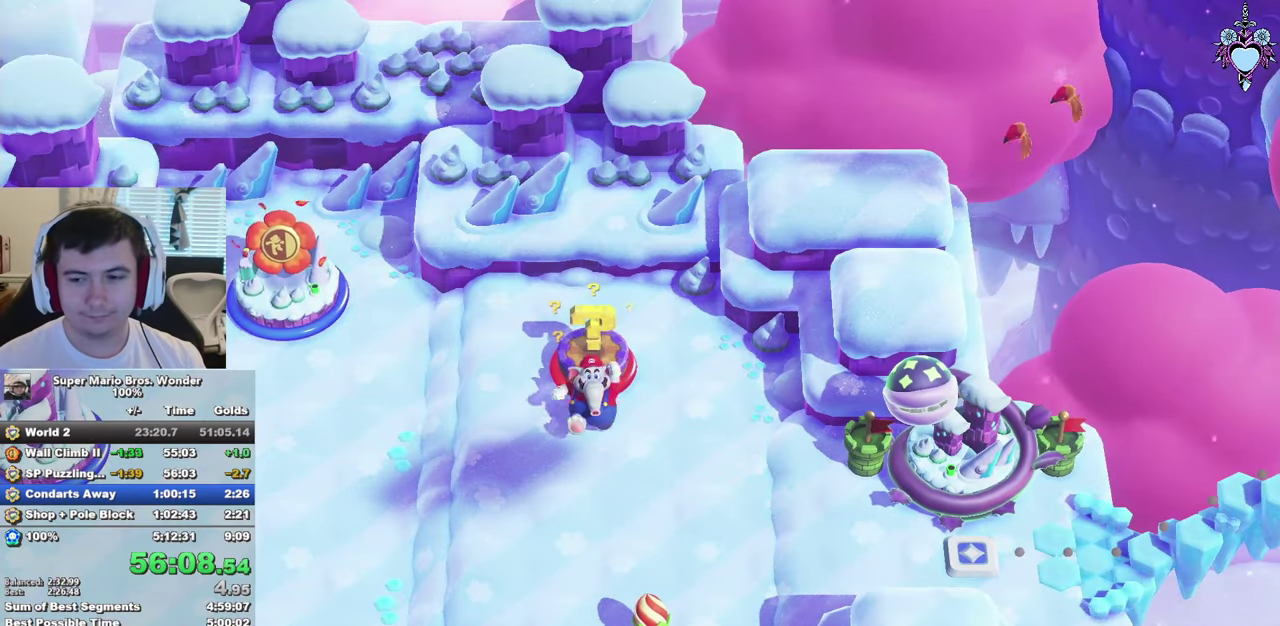
{"buttons": ["SQUARE"], "left_stick": "right", "right_stick": "center", "events": [[183, "left_stick", "right"]]}
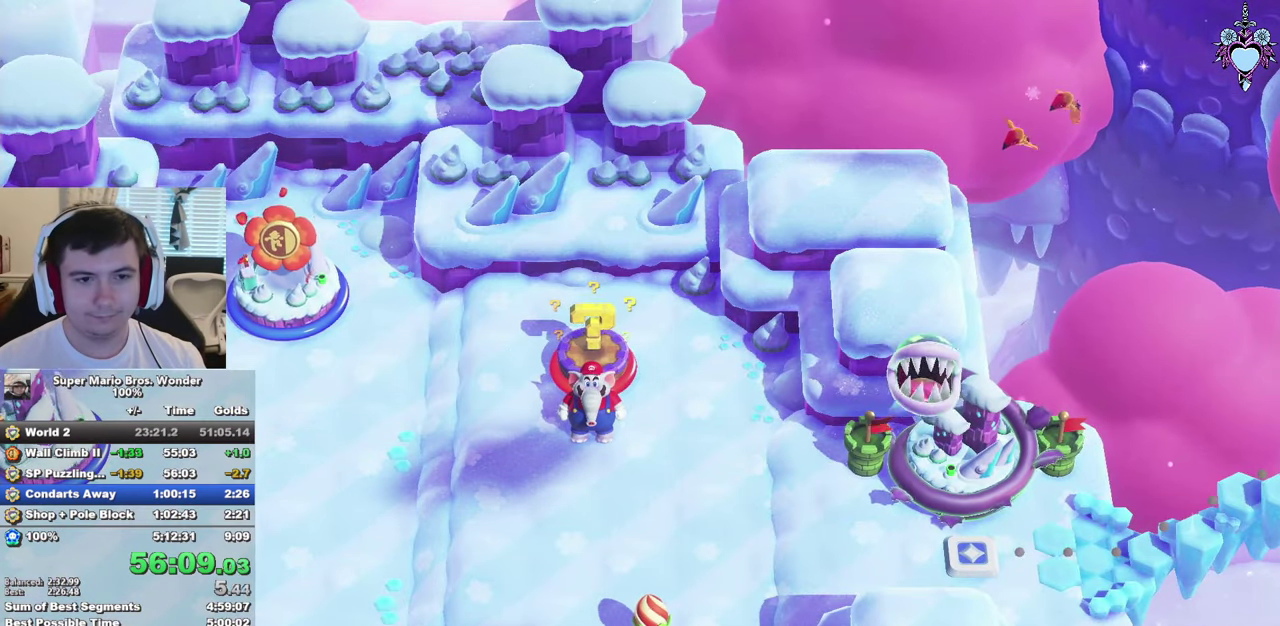
{"buttons": ["SQUARE"], "left_stick": "down-right", "right_stick": "center", "events": [[467, "left_stick", "down-right"]]}
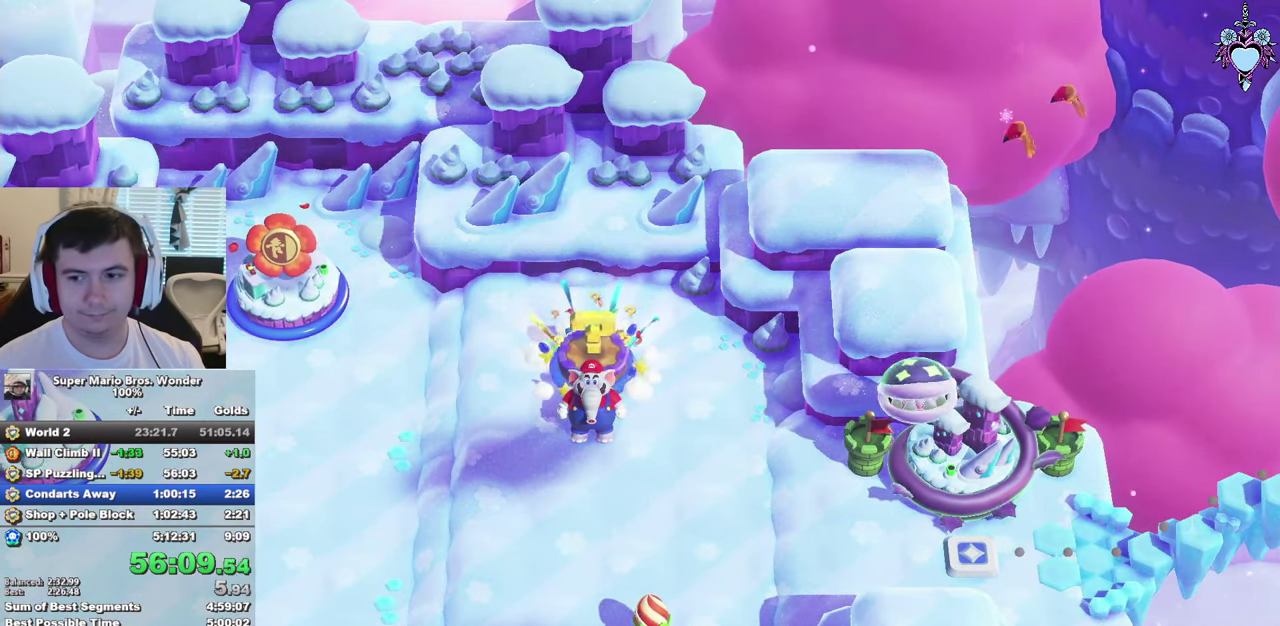
{"buttons": ["SQUARE"], "left_stick": "down-right", "right_stick": "center", "events": []}
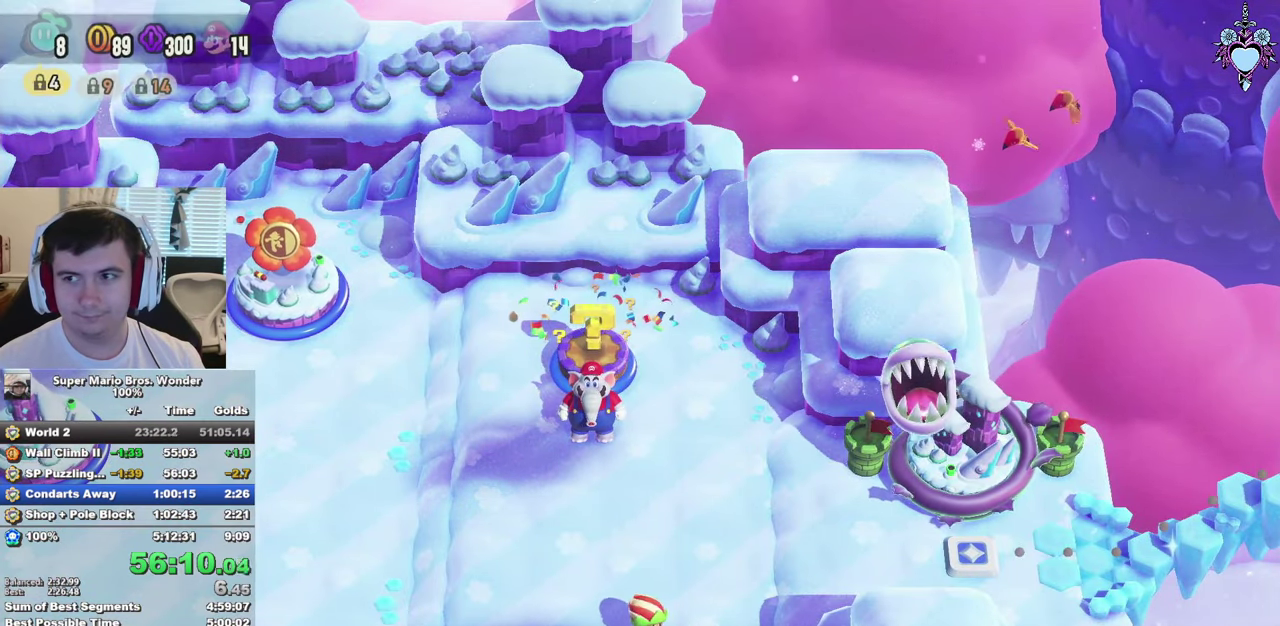
{"buttons": ["SQUARE"], "left_stick": "down-right", "right_stick": "center", "events": []}
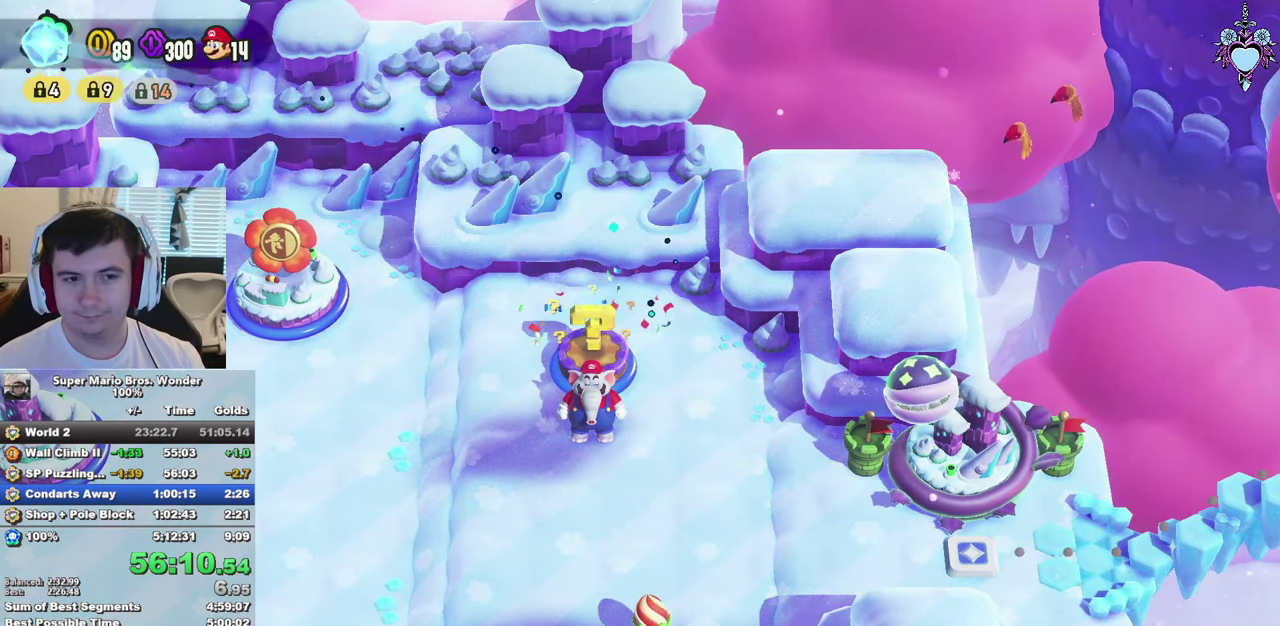
{"buttons": ["SQUARE"], "left_stick": "down-right", "right_stick": "center", "events": []}
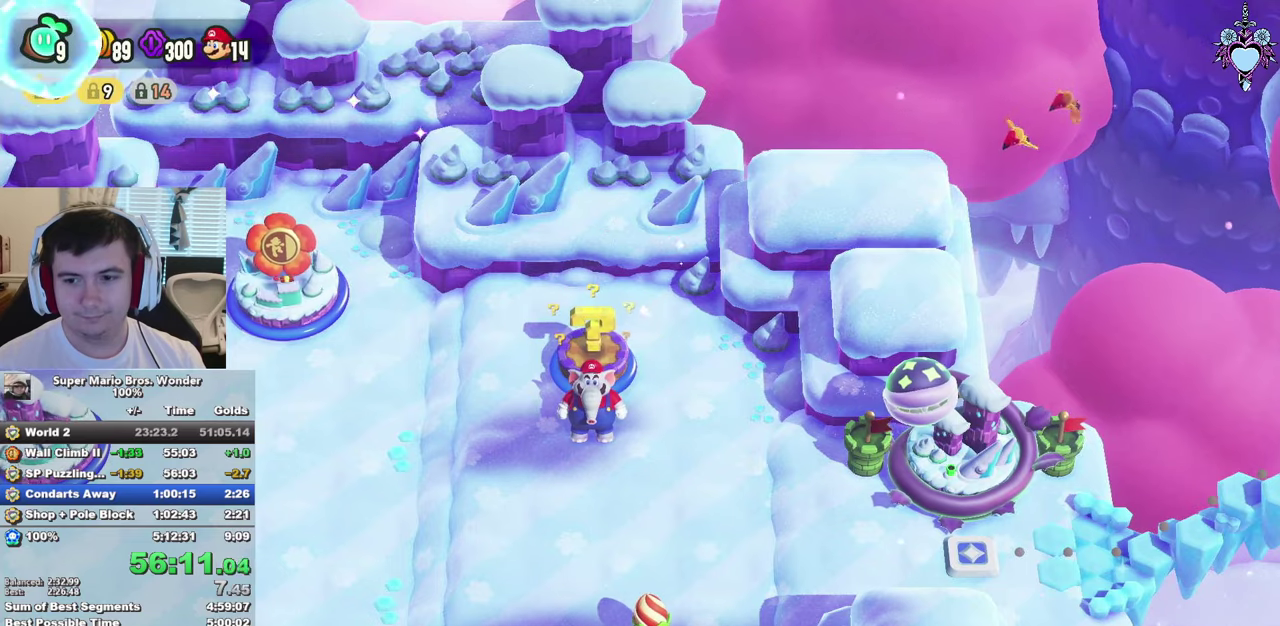
{"buttons": ["SQUARE"], "left_stick": "right", "right_stick": "center", "events": [[334, "left_stick", "right"]]}
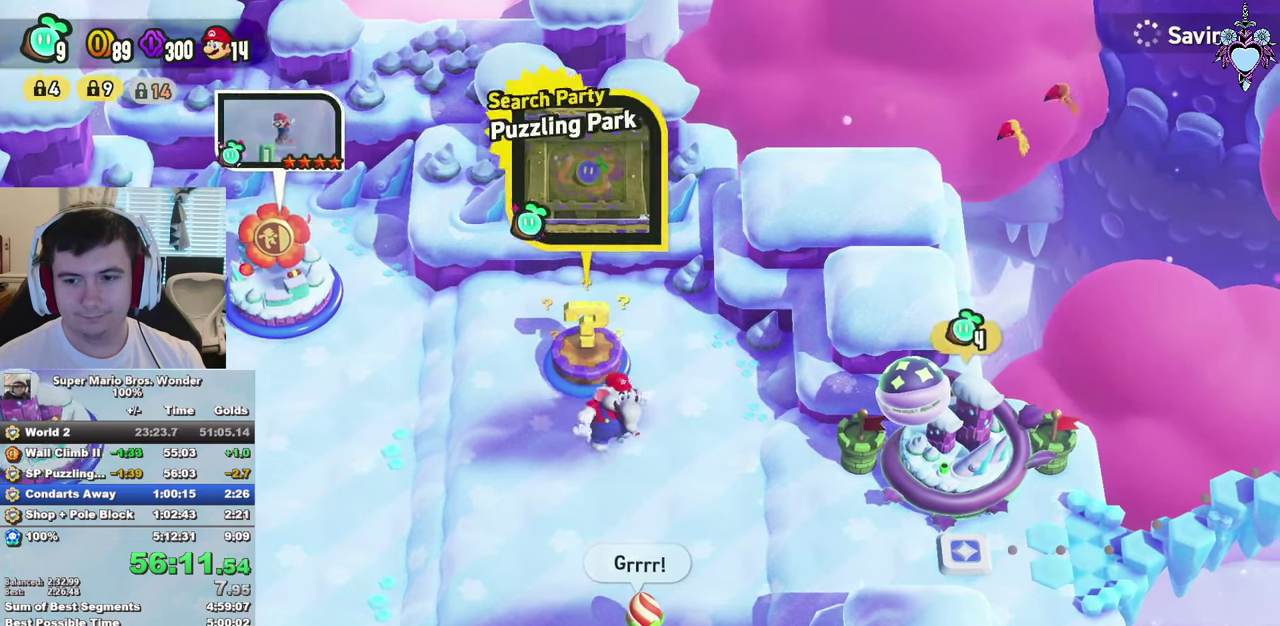
{"buttons": [], "left_stick": "right", "right_stick": "center", "events": [[450, "SQUARE", "up"]]}
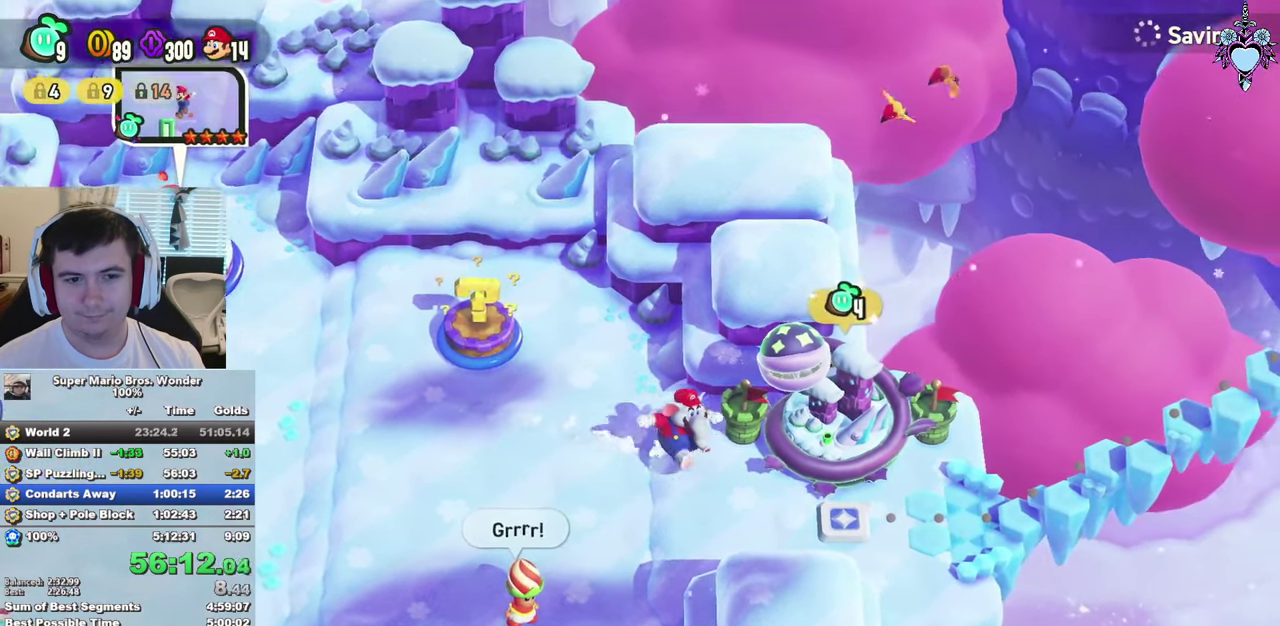
{"buttons": [], "left_stick": "center", "right_stick": "center", "events": [[34, "CIRCLE", "down"], [50, "left_stick", "center"], [150, "CIRCLE", "up"], [217, "CIRCLE", "down"], [300, "CIRCLE", "up"], [417, "CIRCLE", "down"], [467, "CIRCLE", "up"]]}
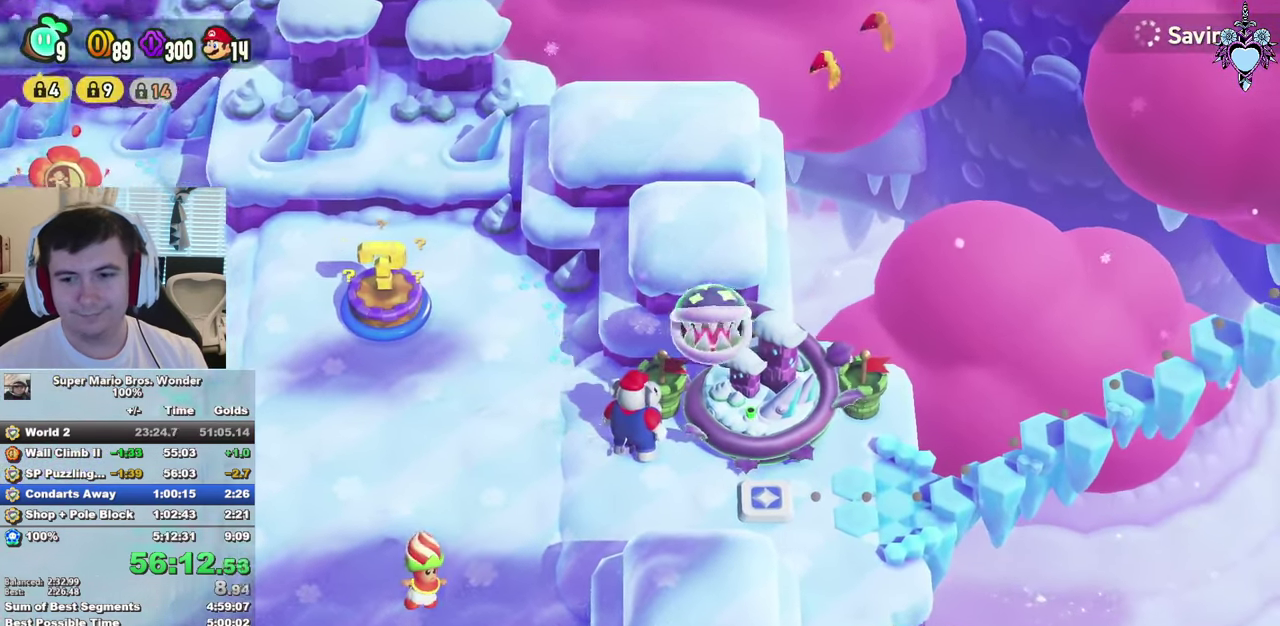
{"buttons": [], "left_stick": "center", "right_stick": "center", "events": [[50, "CIRCLE", "down"], [150, "CIRCLE", "up"], [217, "CIRCLE", "down"], [317, "CIRCLE", "up"], [384, "CIRCLE", "down"], [467, "CIRCLE", "up"]]}
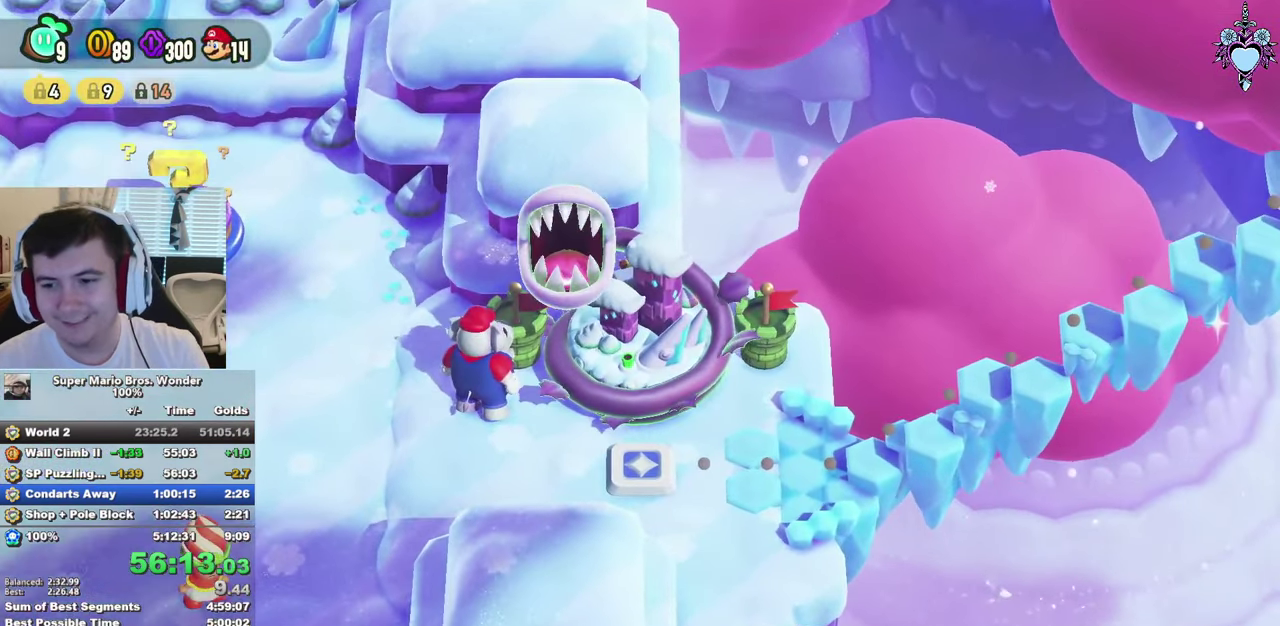
{"buttons": [], "left_stick": "center", "right_stick": "center", "events": [[34, "CIRCLE", "down"], [134, "CIRCLE", "up"], [217, "CIRCLE", "down"], [267, "CIRCLE", "up"], [367, "CIRCLE", "down"], [450, "CIRCLE", "up"]]}
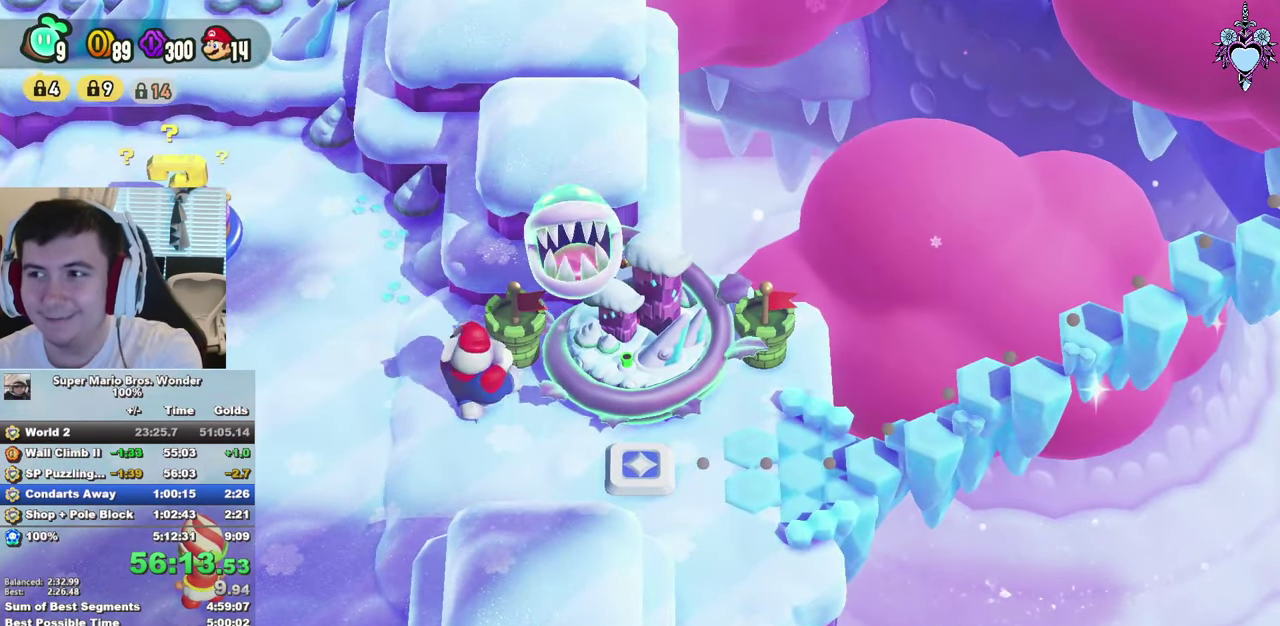
{"buttons": [], "left_stick": "center", "right_stick": "center", "events": [[17, "CIRCLE", "down"], [117, "CIRCLE", "up"], [184, "CIRCLE", "down"], [300, "CIRCLE", "up"], [350, "CIRCLE", "down"], [467, "CIRCLE", "up"]]}
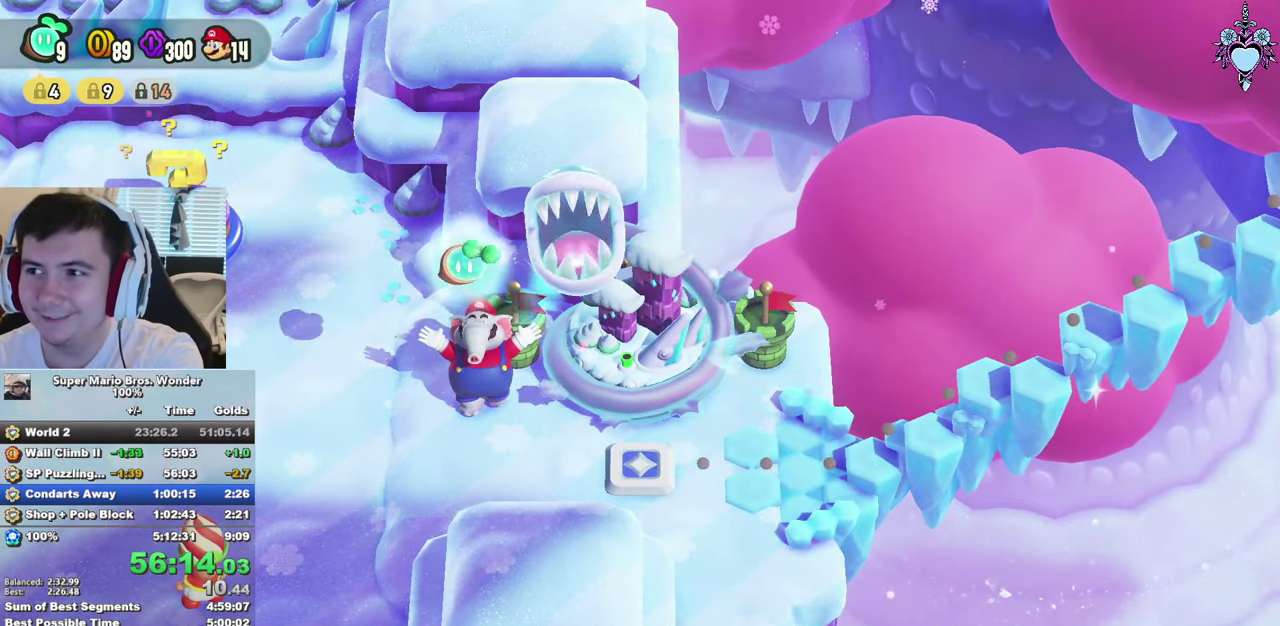
{"buttons": [], "left_stick": "center", "right_stick": "center", "events": [[50, "CIRCLE", "down"], [150, "CIRCLE", "up"], [217, "CIRCLE", "down"], [300, "CIRCLE", "up"], [384, "CIRCLE", "down"], [434, "CIRCLE", "up"]]}
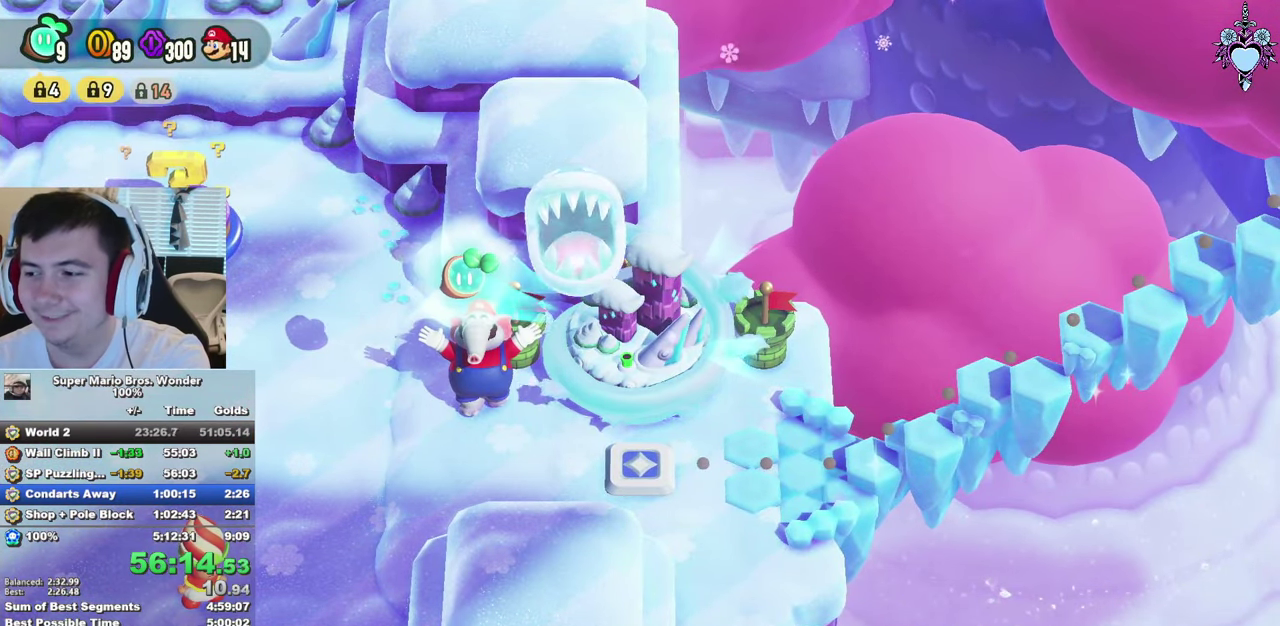
{"buttons": [], "left_stick": "center", "right_stick": "center", "events": [[50, "CIRCLE", "down"], [134, "CIRCLE", "up"], [234, "CIRCLE", "down"], [317, "CIRCLE", "up"], [384, "CIRCLE", "down"], [467, "CIRCLE", "up"]]}
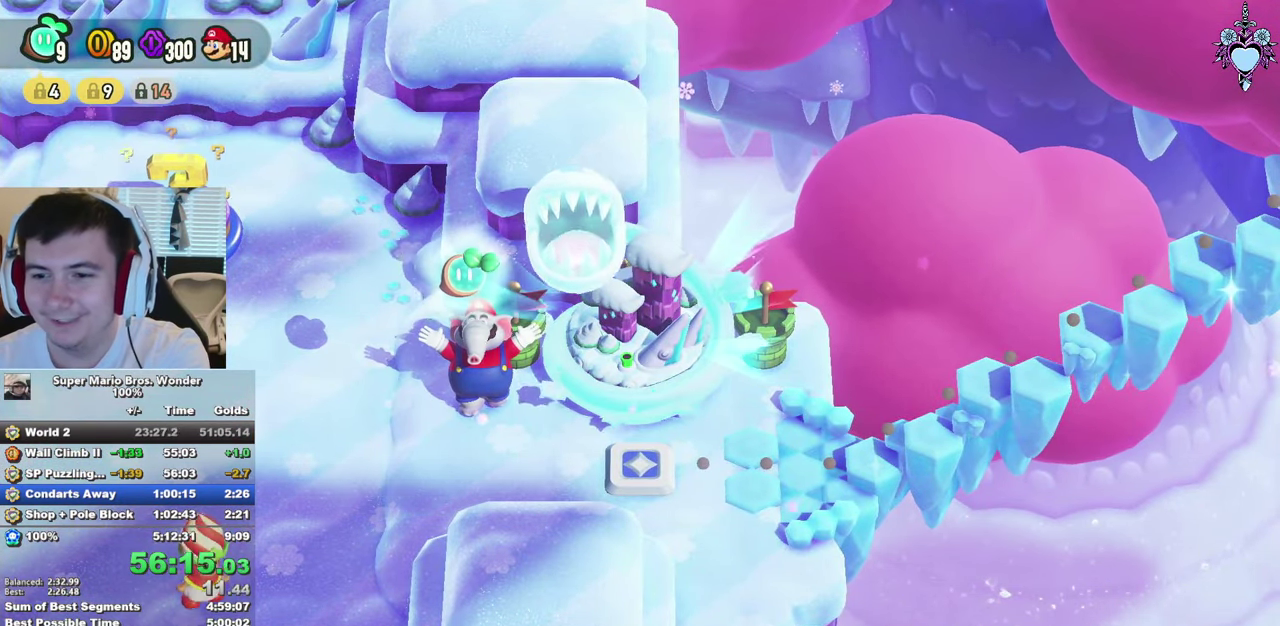
{"buttons": [], "left_stick": "center", "right_stick": "center", "events": [[67, "CIRCLE", "down"], [150, "CIRCLE", "up"], [250, "CIRCLE", "down"], [334, "CIRCLE", "up"], [417, "CIRCLE", "down"], [484, "CIRCLE", "up"]]}
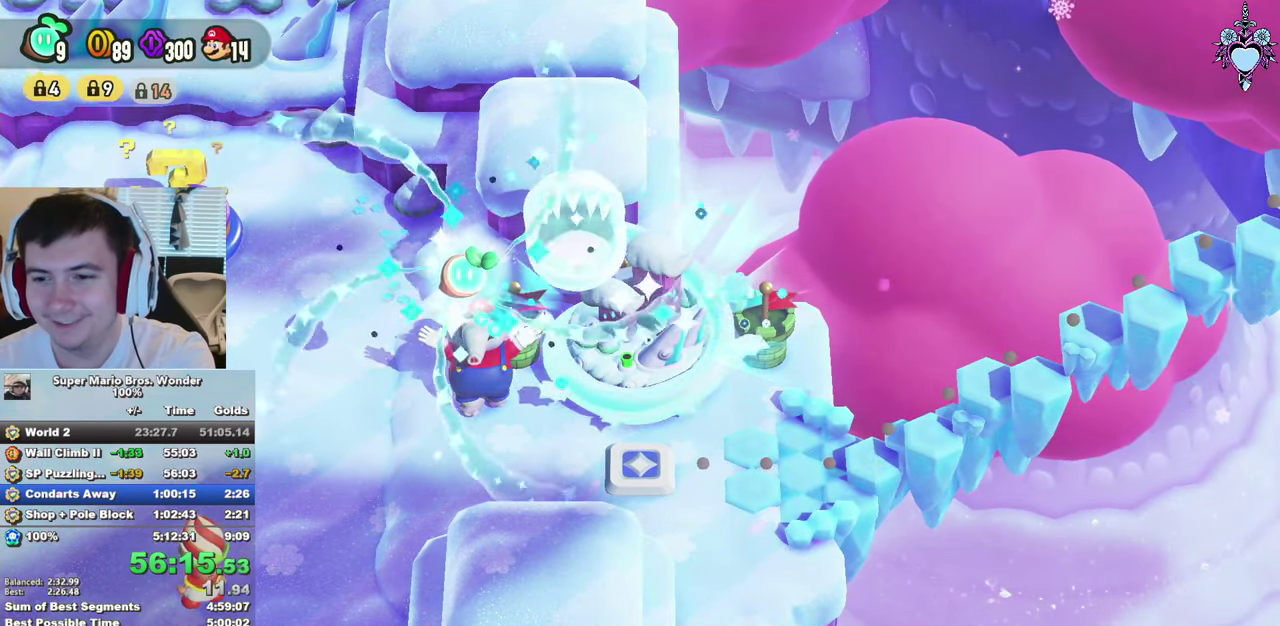
{"buttons": [], "left_stick": "center", "right_stick": "center", "events": [[233, "CIRCLE", "down"], [333, "CIRCLE", "up"], [416, "CIRCLE", "down"], [483, "CIRCLE", "up"]]}
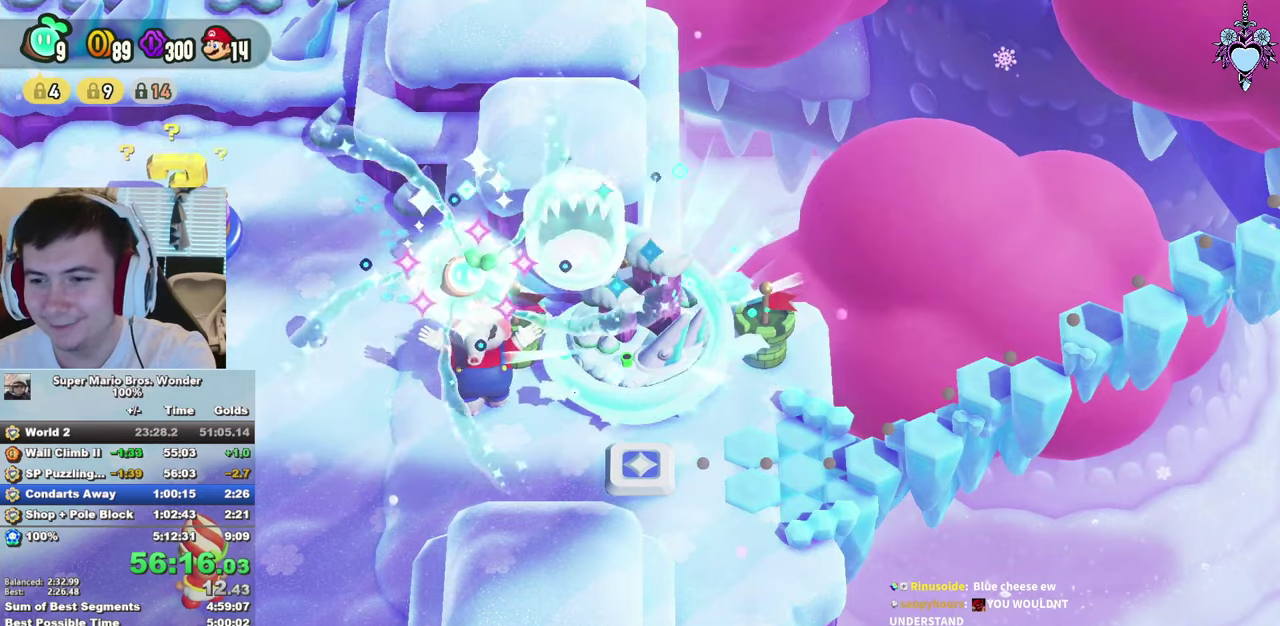
{"buttons": [], "left_stick": "center", "right_stick": "center", "events": [[50, "CIRCLE", "down"], [133, "CIRCLE", "up"], [233, "CIRCLE", "down"], [316, "CIRCLE", "up"], [400, "CIRCLE", "down"], [500, "CIRCLE", "up"]]}
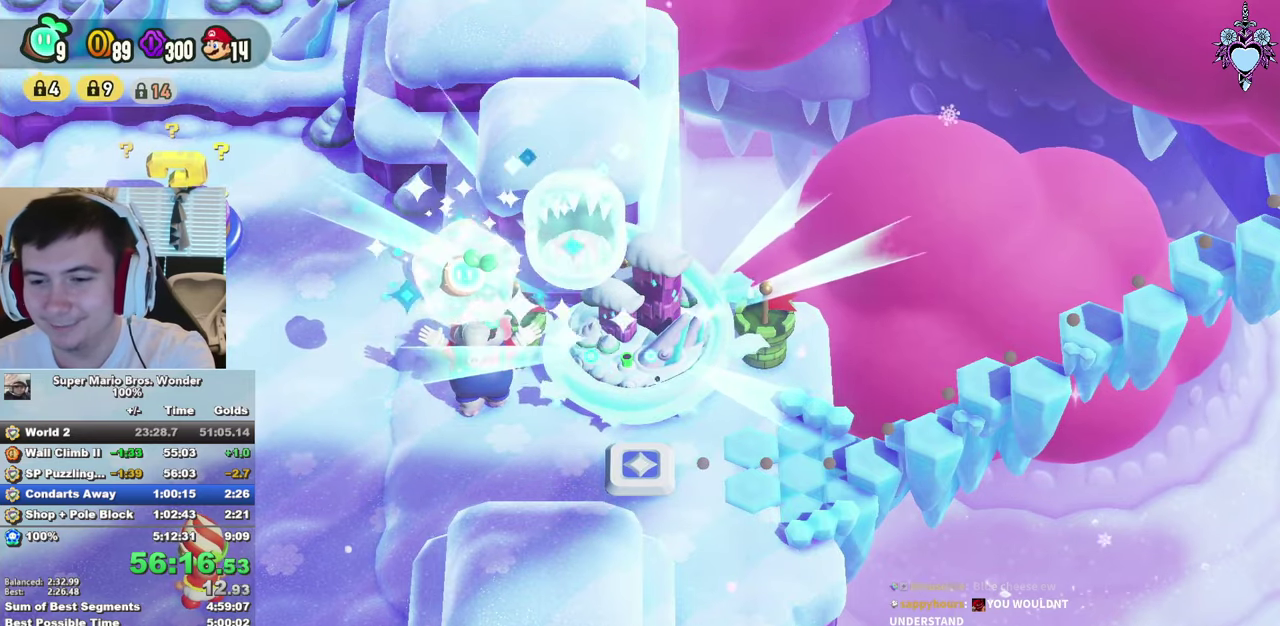
{"buttons": [], "left_stick": "center", "right_stick": "center", "events": [[66, "CIRCLE", "down"], [133, "CIRCLE", "up"], [200, "CIRCLE", "down"], [300, "CIRCLE", "up"], [383, "CIRCLE", "down"], [466, "CIRCLE", "up"]]}
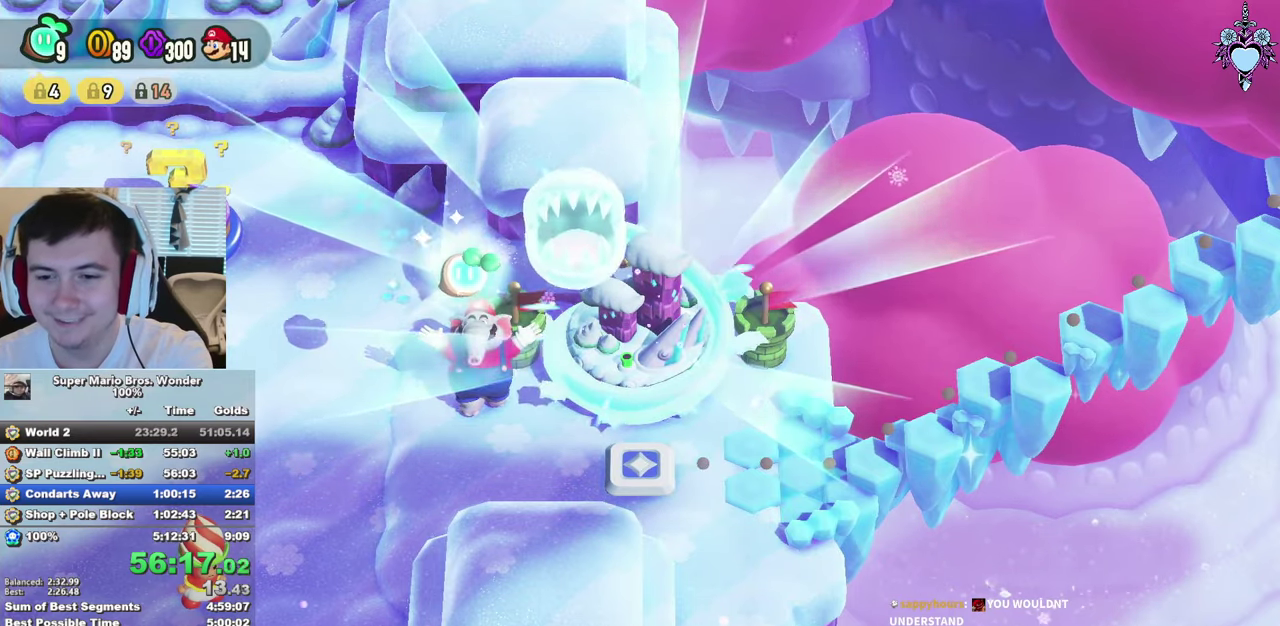
{"buttons": [], "left_stick": "center", "right_stick": "center", "events": [[33, "CIRCLE", "down"], [133, "CIRCLE", "up"], [200, "CIRCLE", "down"], [283, "CIRCLE", "up"], [366, "CIRCLE", "down"], [450, "CIRCLE", "up"]]}
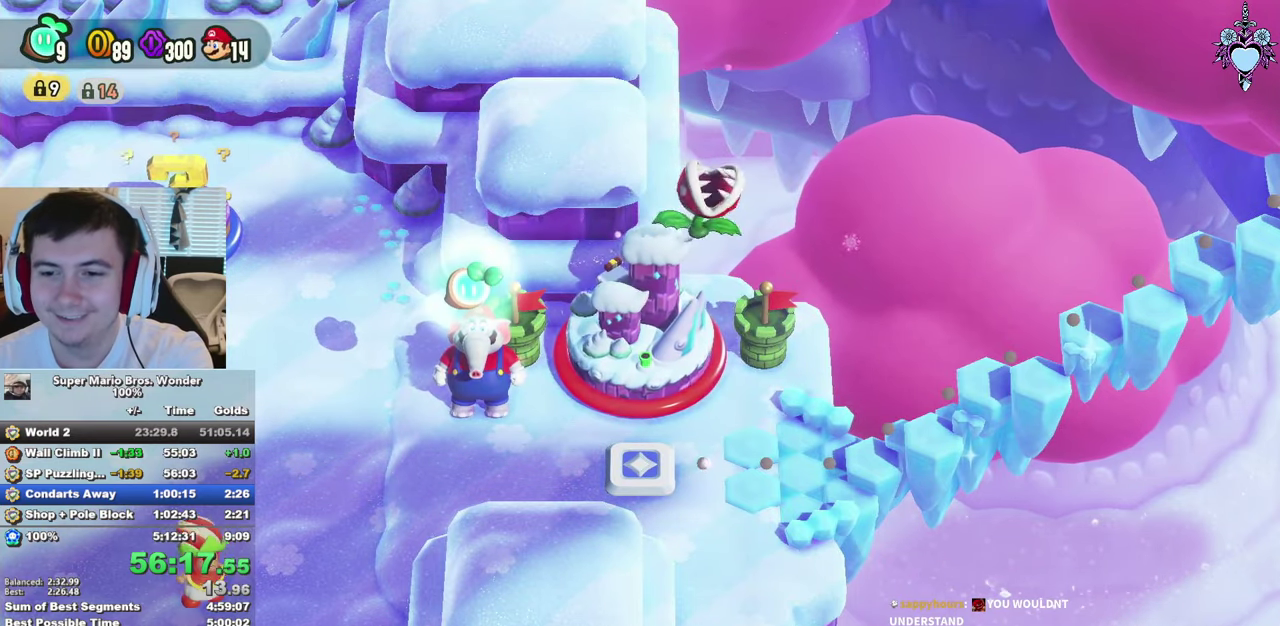
{"buttons": ["CIRCLE"], "left_stick": "center", "right_stick": "center", "events": [[33, "CIRCLE", "down"], [100, "CIRCLE", "up"], [166, "CIRCLE", "down"], [266, "CIRCLE", "up"], [333, "CIRCLE", "down"], [433, "CIRCLE", "up"], [500, "CIRCLE", "down"]]}
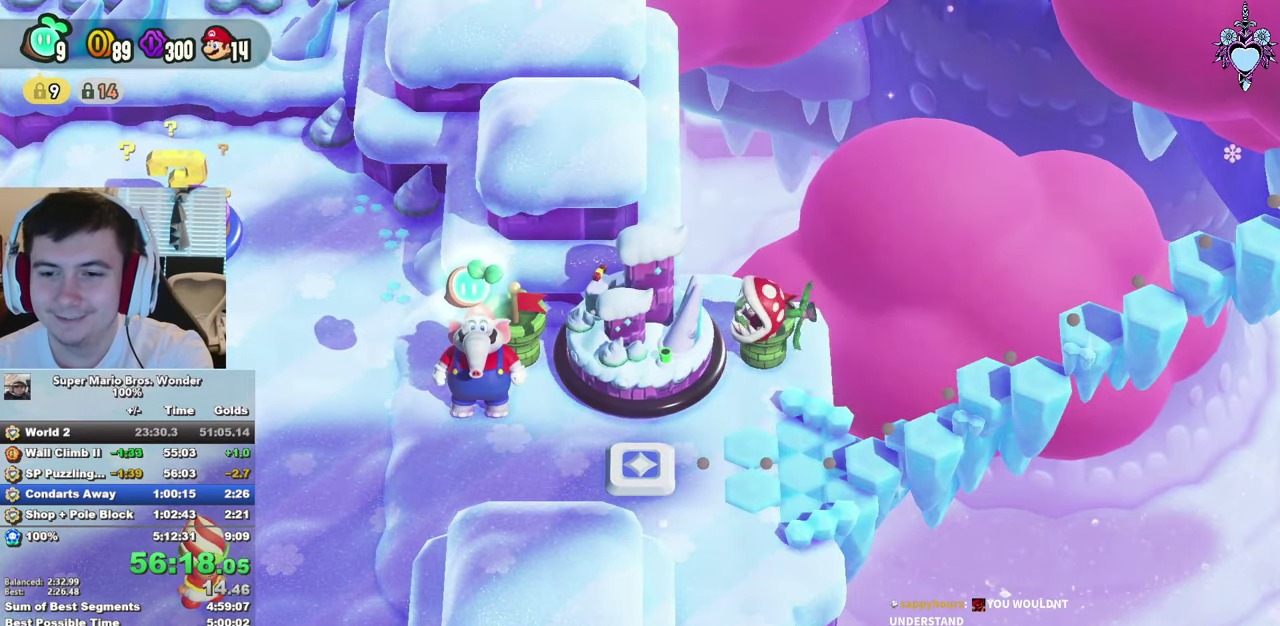
{"buttons": [], "left_stick": "center", "right_stick": "center", "events": [[100, "CIRCLE", "up"], [150, "CIRCLE", "down"], [266, "CIRCLE", "up"], [366, "CIRCLE", "down"], [433, "CIRCLE", "up"]]}
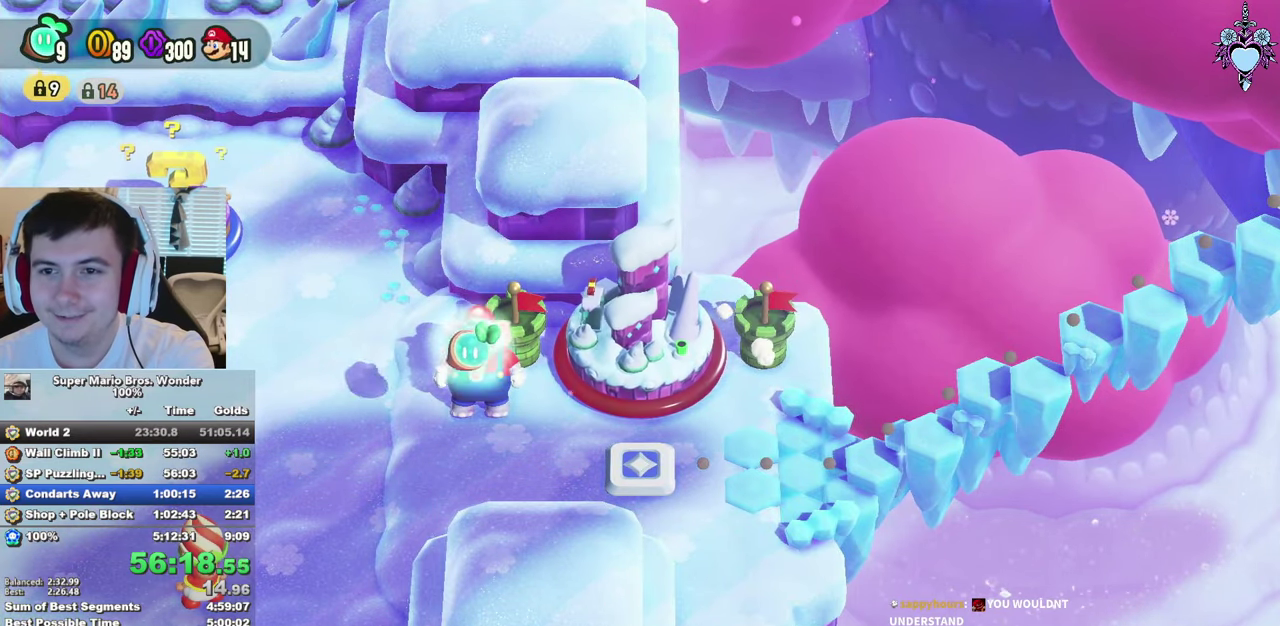
{"buttons": [], "left_stick": "center", "right_stick": "center", "events": [[33, "CIRCLE", "down"], [100, "CIRCLE", "up"], [166, "CIRCLE", "down"], [266, "CIRCLE", "up"], [350, "CIRCLE", "down"], [433, "CIRCLE", "up"]]}
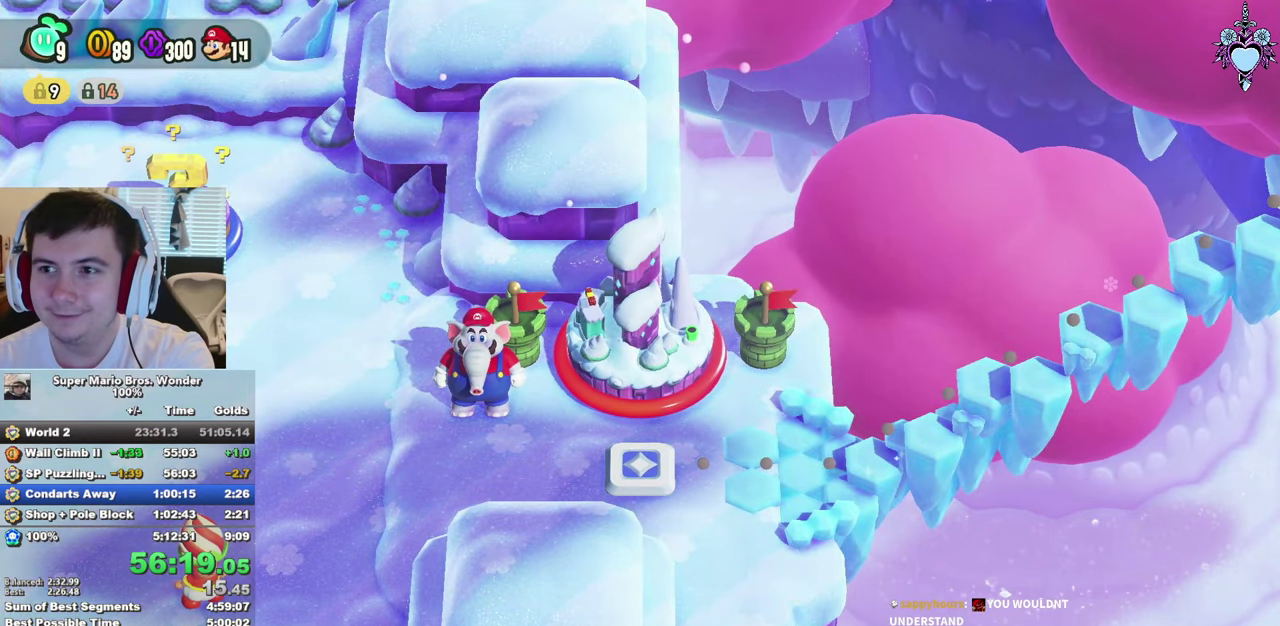
{"buttons": ["CIRCLE"], "left_stick": "center", "right_stick": "center", "events": [[16, "CIRCLE", "down"], [83, "CIRCLE", "up"], [150, "CIRCLE", "down"], [266, "CIRCLE", "up"], [316, "CIRCLE", "down"], [416, "CIRCLE", "up"], [483, "CIRCLE", "down"]]}
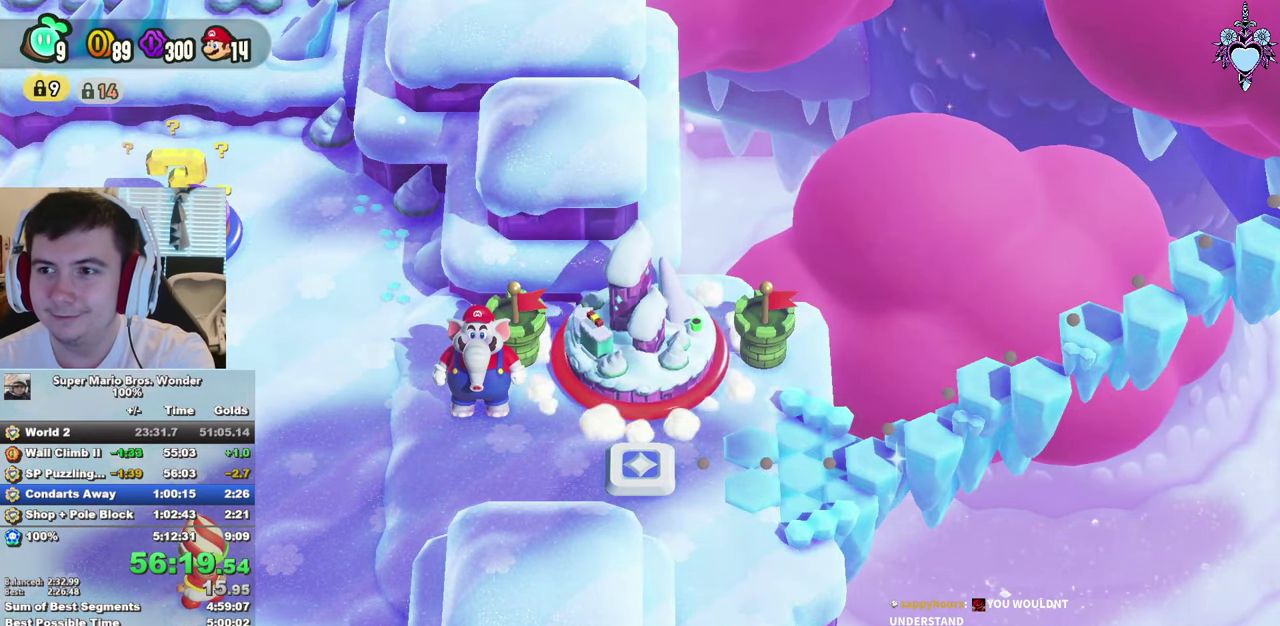
{"buttons": ["CIRCLE"], "left_stick": "center", "right_stick": "center", "events": [[50, "CIRCLE", "up"], [133, "CIRCLE", "down"], [216, "CIRCLE", "up"], [283, "CIRCLE", "down"], [383, "CIRCLE", "up"], [450, "CIRCLE", "down"]]}
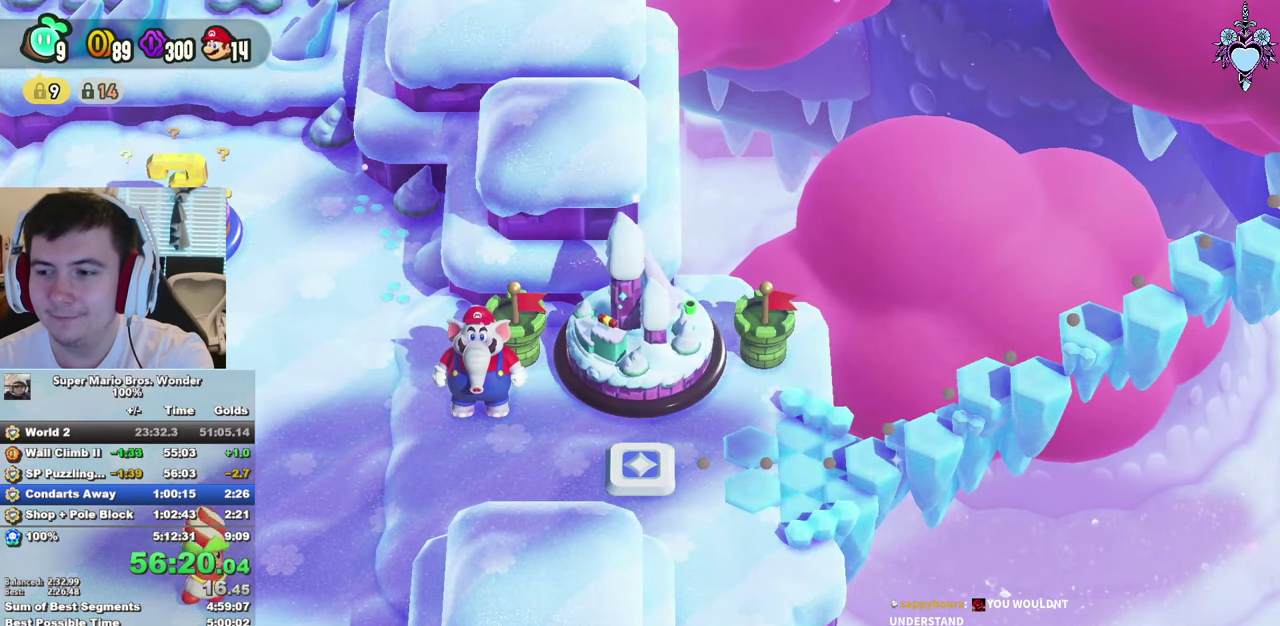
{"buttons": [], "left_stick": "center", "right_stick": "center", "events": [[50, "CIRCLE", "up"], [116, "CIRCLE", "down"], [183, "CIRCLE", "up"], [250, "CIRCLE", "down"], [350, "CIRCLE", "up"], [450, "CIRCLE", "down"], [500, "CIRCLE", "up"]]}